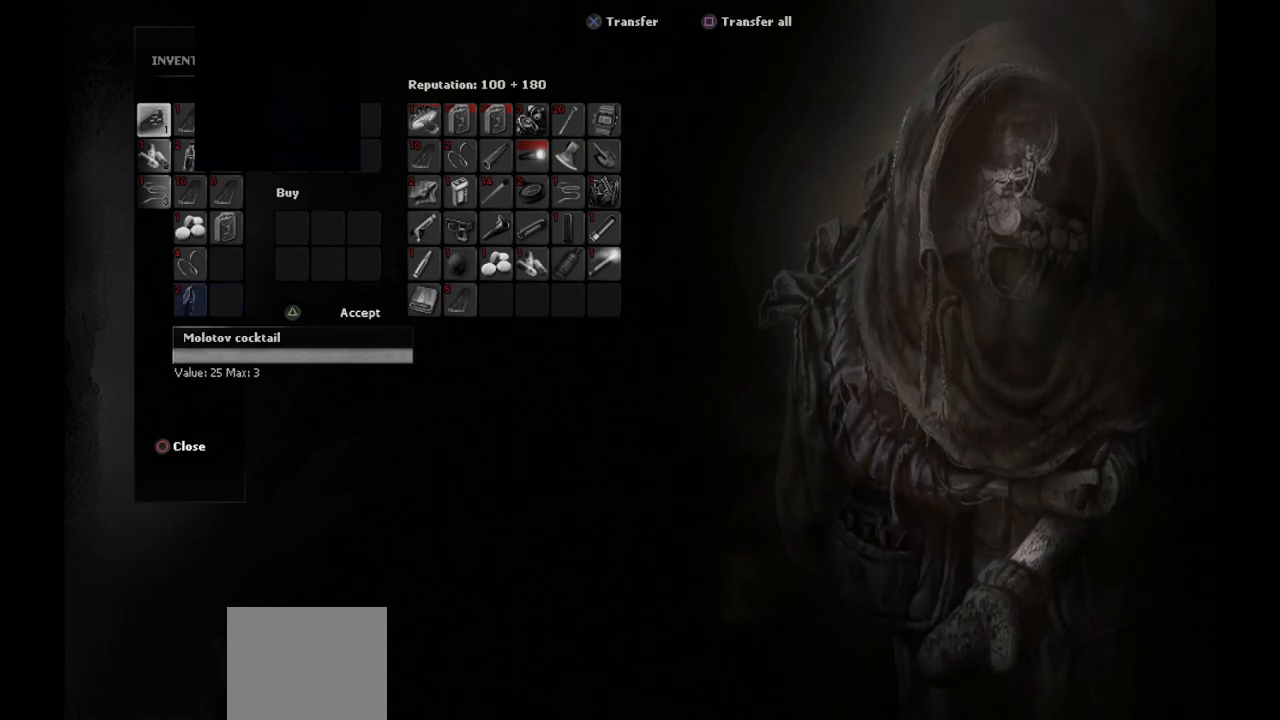
Gameplay with a controller (PlayStation layout); each line is a JSON object with the inputs held at the frame after it. "events" lists button and stick changes between this image and that frame as [ms after this image, input, new state], when the widget could be followed in between.
{"buttons": [], "left_stick": "center", "right_stick": "center", "events": []}
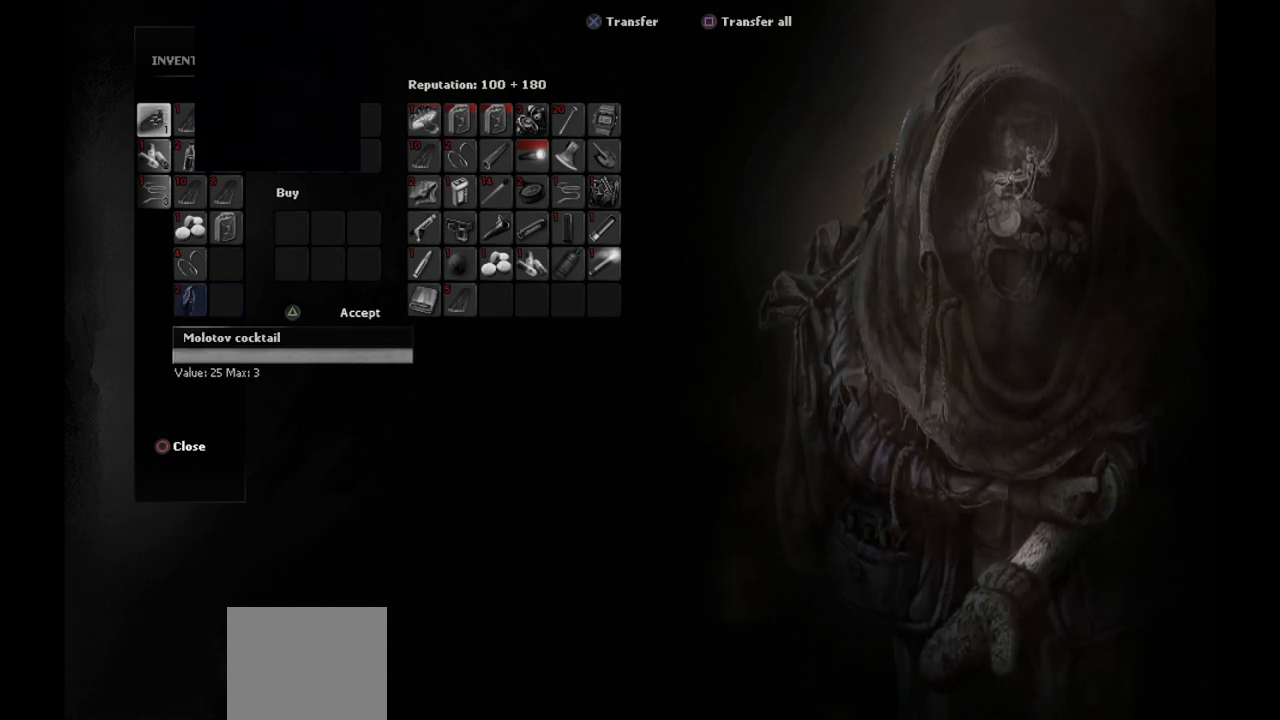
{"buttons": [], "left_stick": "center", "right_stick": "center", "events": []}
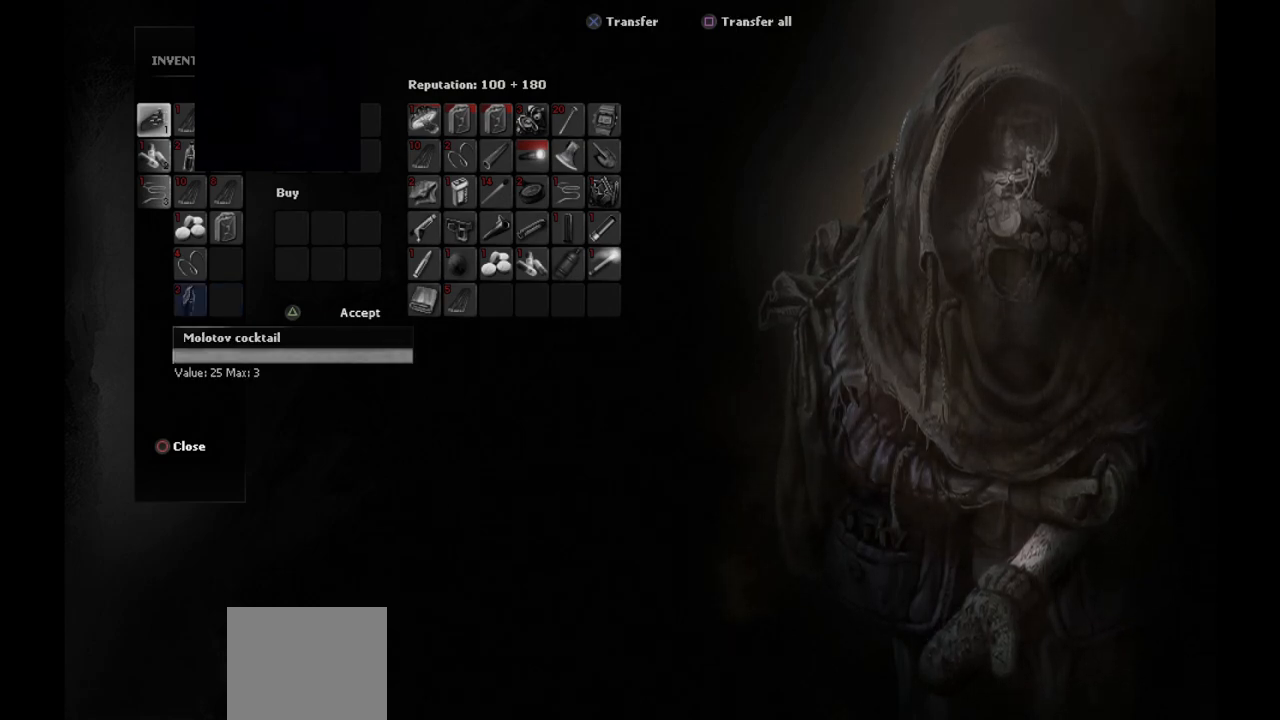
{"buttons": ["DPAD_RIGHT"], "left_stick": "center", "right_stick": "center", "events": [[67, "DPAD_UP", "down"], [133, "DPAD_UP", "up"], [233, "DPAD_UP", "down"], [333, "DPAD_UP", "up"], [500, "DPAD_RIGHT", "down"]]}
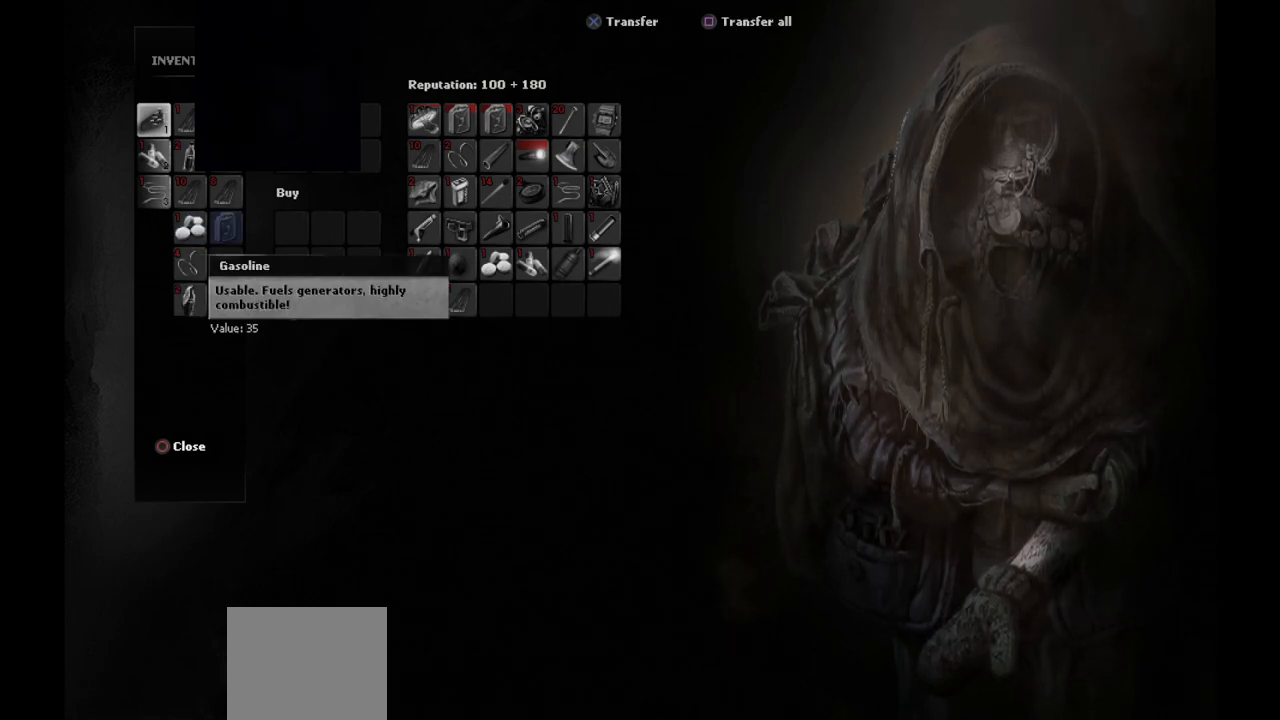
{"buttons": [], "left_stick": "center", "right_stick": "center", "events": [[67, "DPAD_RIGHT", "up"], [200, "DPAD_UP", "down"], [283, "DPAD_UP", "up"], [350, "DPAD_UP", "down"], [450, "DPAD_UP", "up"]]}
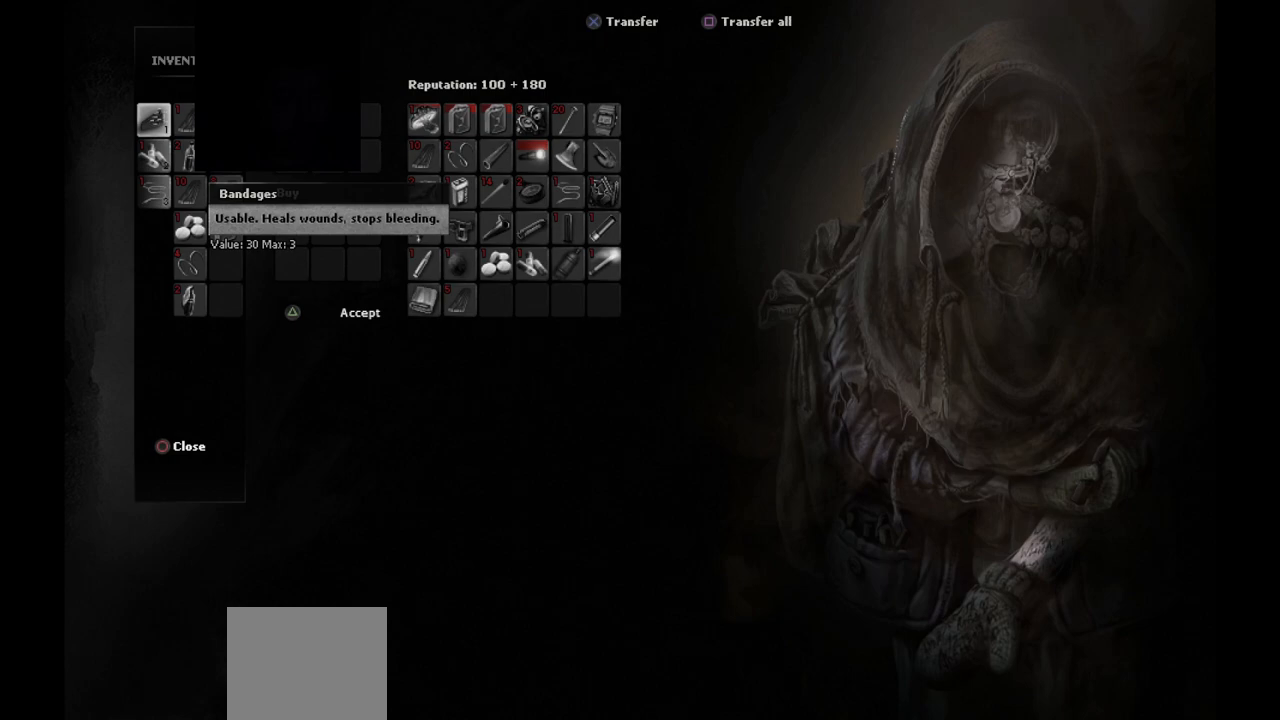
{"buttons": ["DPAD_UP"], "left_stick": "center", "right_stick": "center", "events": [[150, "DPAD_LEFT", "down"], [233, "DPAD_LEFT", "up"], [450, "DPAD_UP", "down"]]}
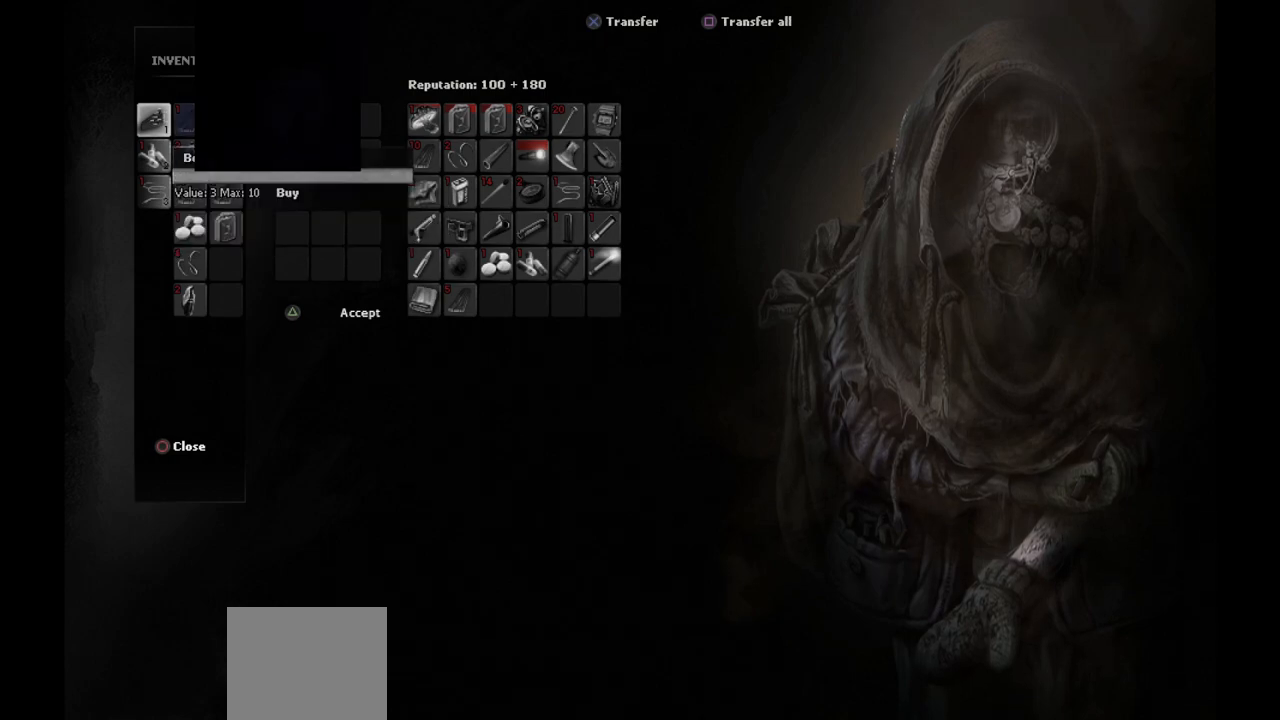
{"buttons": [], "left_stick": "center", "right_stick": "center", "events": [[17, "DPAD_UP", "up"], [267, "DPAD_DOWN", "down"], [333, "DPAD_DOWN", "up"]]}
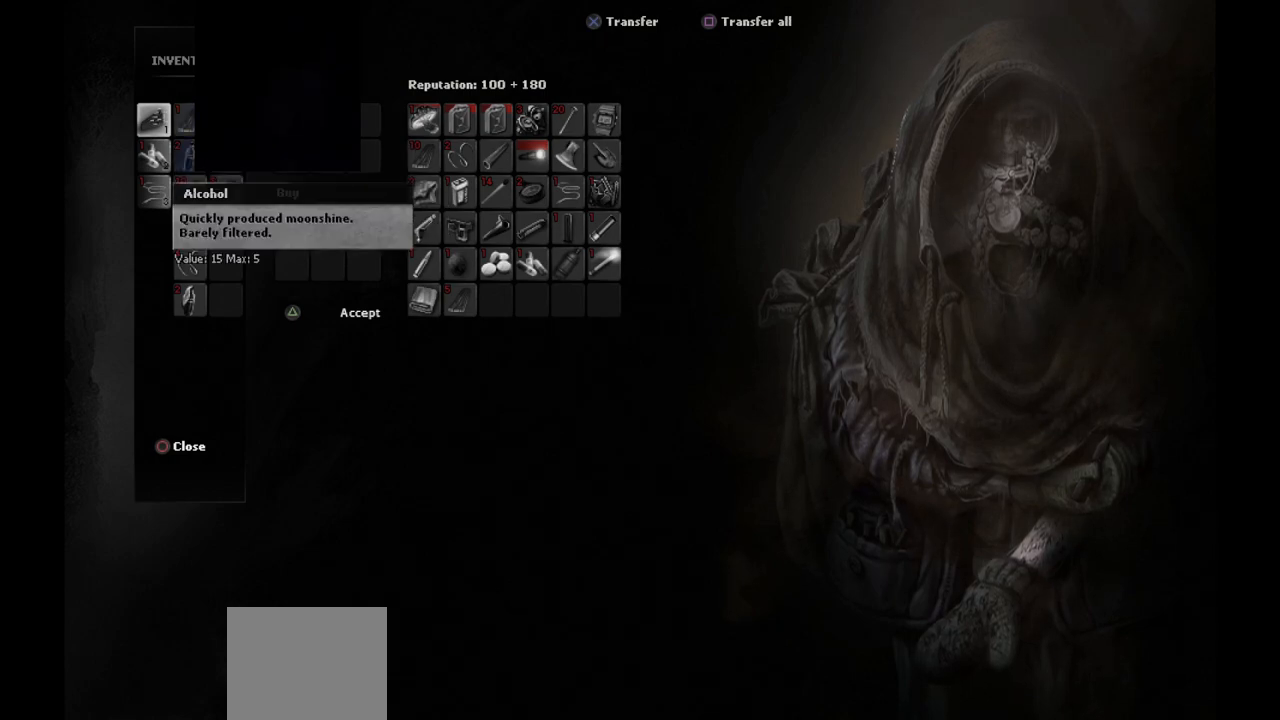
{"buttons": [], "left_stick": "center", "right_stick": "center", "events": [[300, "DPAD_LEFT", "down"], [383, "DPAD_LEFT", "up"]]}
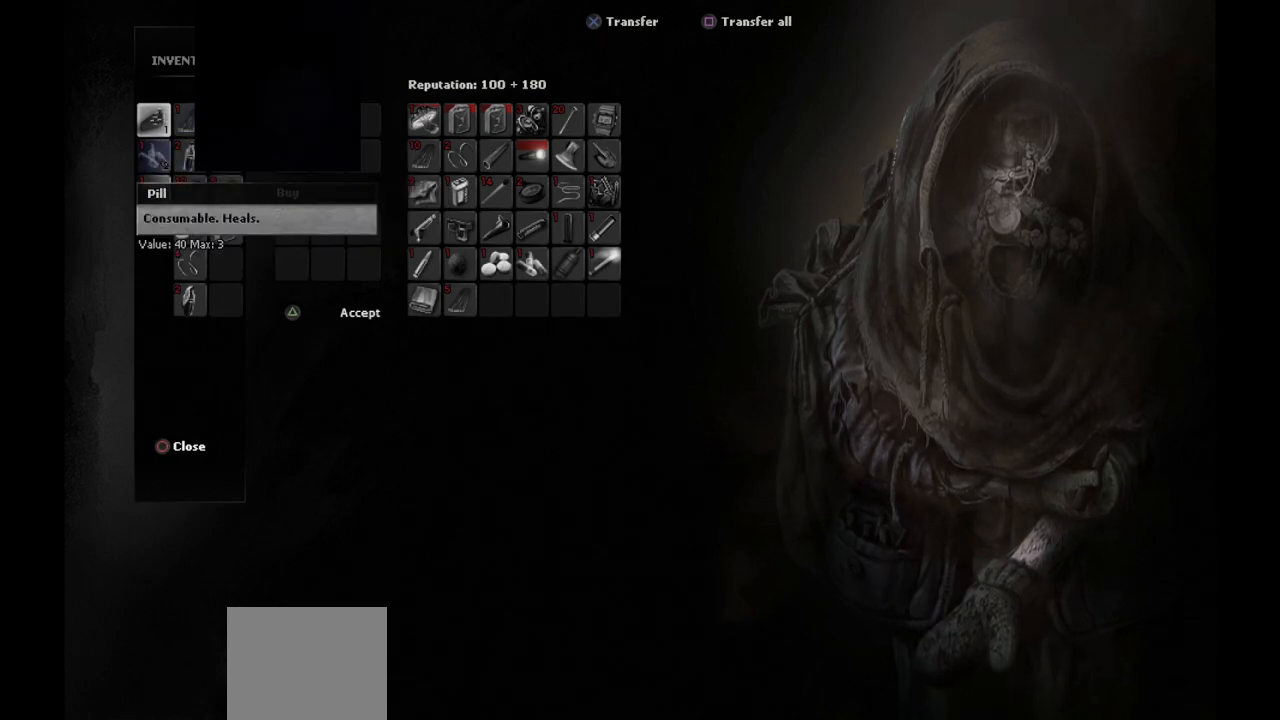
{"buttons": [], "left_stick": "center", "right_stick": "center", "events": [[33, "DPAD_DOWN", "down"], [133, "DPAD_DOWN", "up"]]}
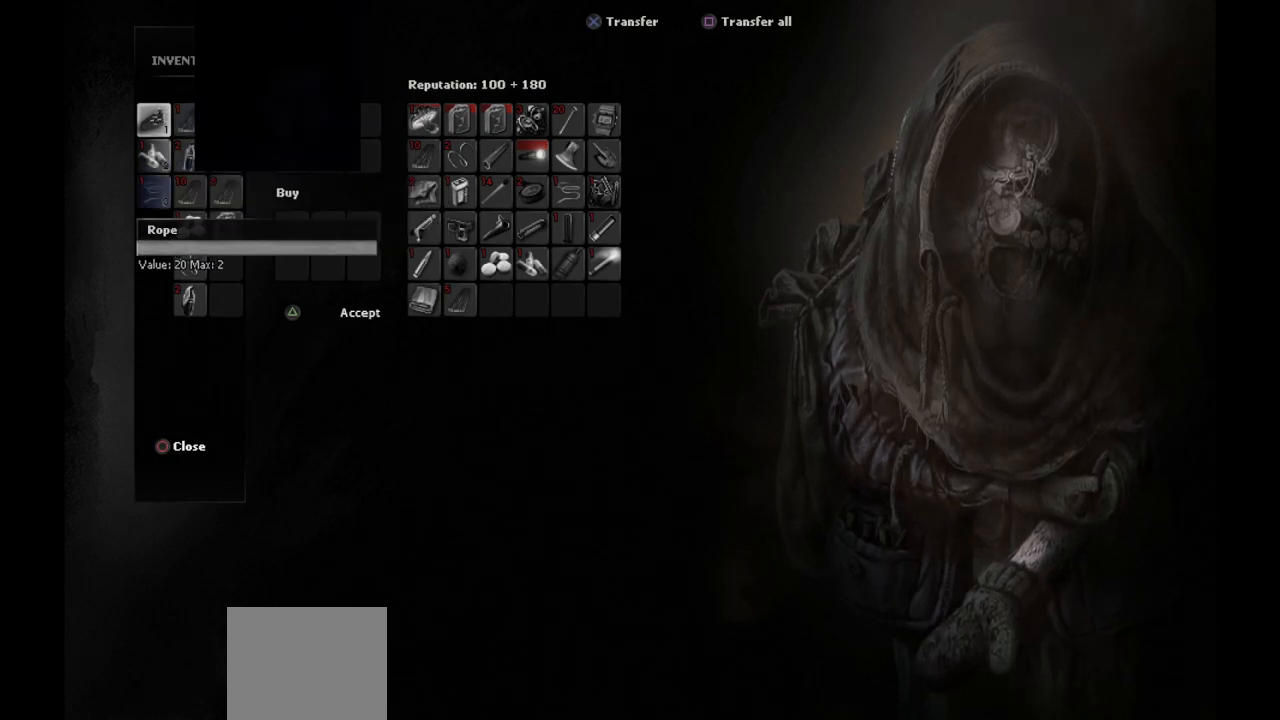
{"buttons": [], "left_stick": "center", "right_stick": "center", "events": [[150, "DPAD_UP", "down"], [217, "DPAD_UP", "up"], [333, "DPAD_UP", "down"], [400, "DPAD_UP", "up"]]}
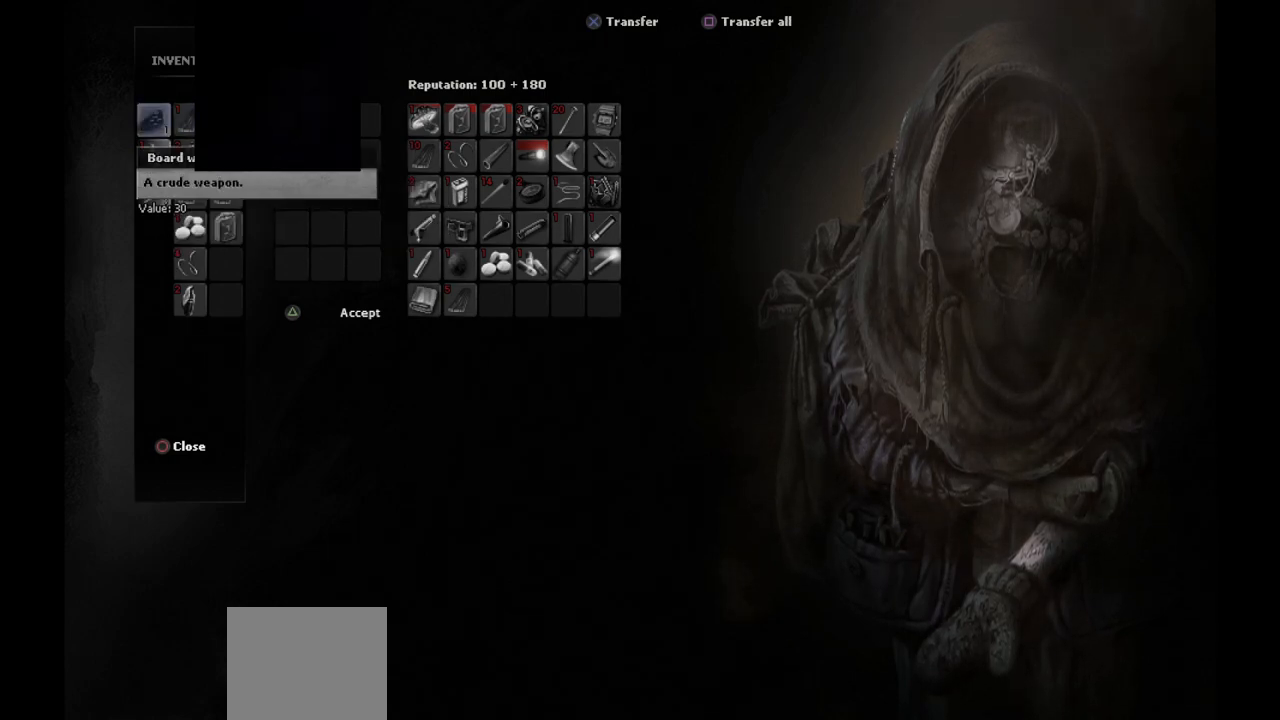
{"buttons": ["DPAD_DOWN"], "left_stick": "center", "right_stick": "center", "events": [[183, "DPAD_RIGHT", "down"], [267, "DPAD_RIGHT", "up"], [483, "DPAD_DOWN", "down"]]}
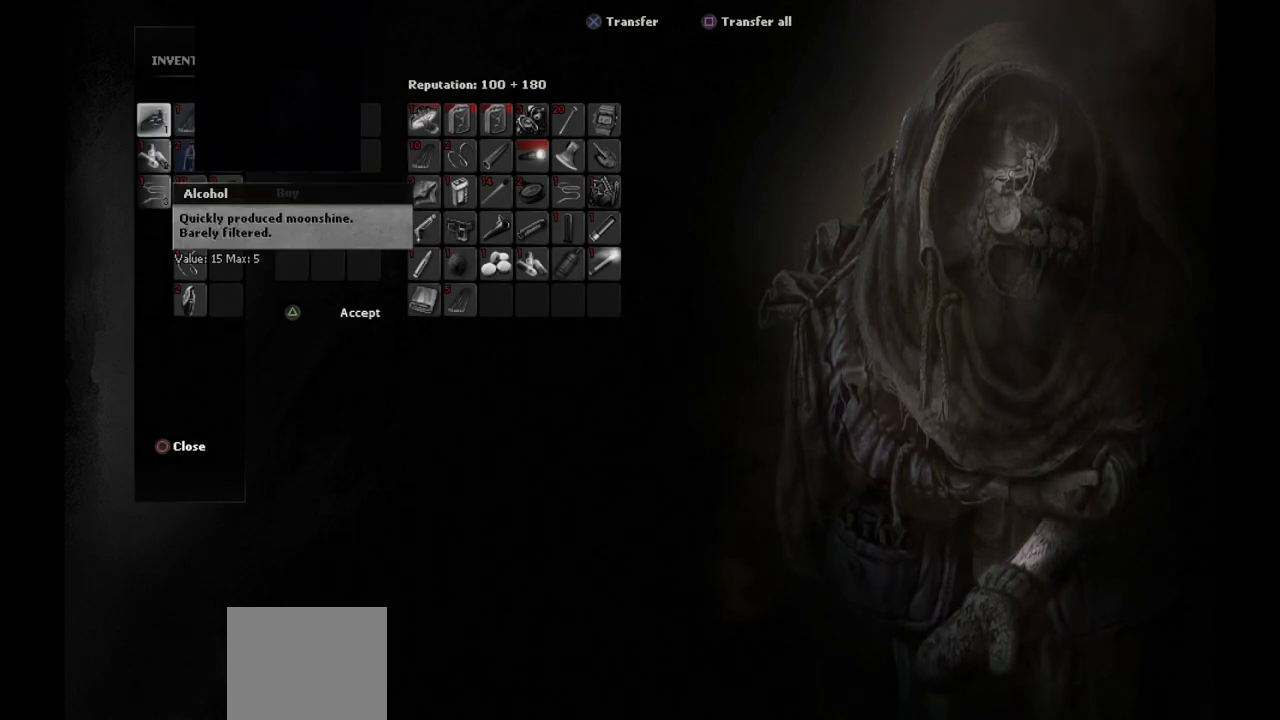
{"buttons": [], "left_stick": "center", "right_stick": "center", "events": [[67, "DPAD_DOWN", "up"]]}
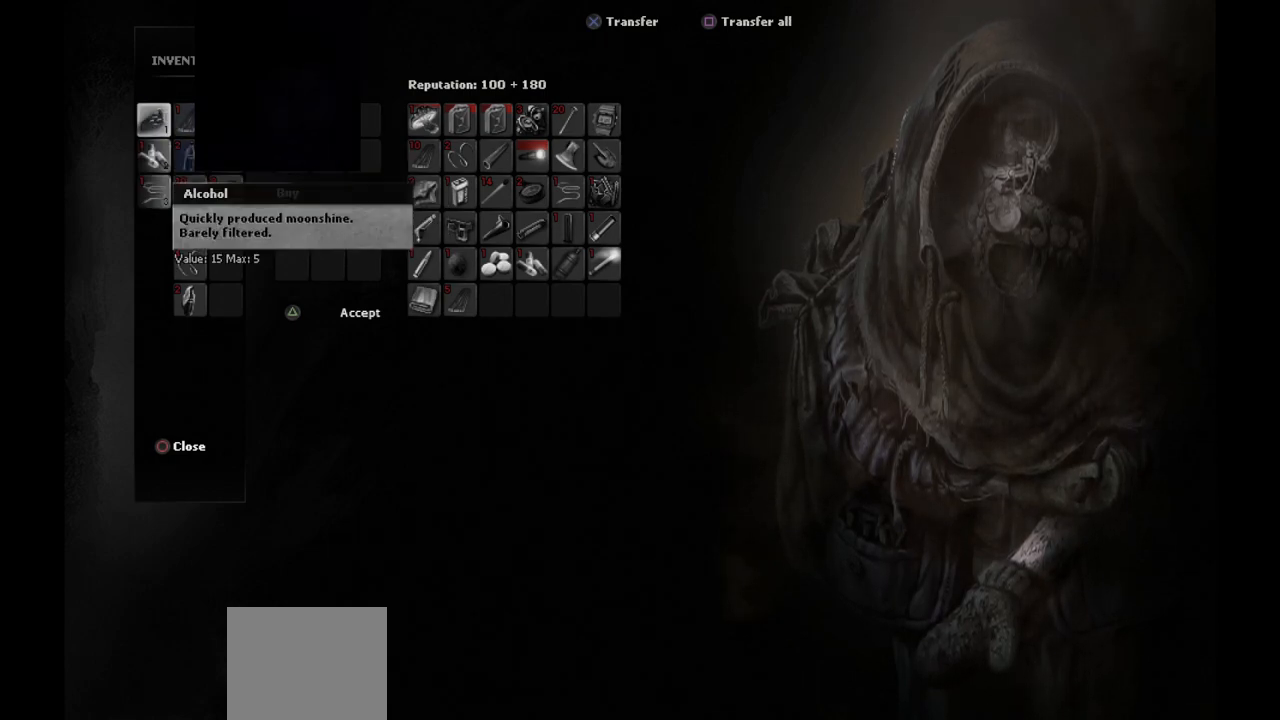
{"buttons": [], "left_stick": "center", "right_stick": "center", "events": [[233, "DPAD_DOWN", "down"], [333, "DPAD_DOWN", "up"]]}
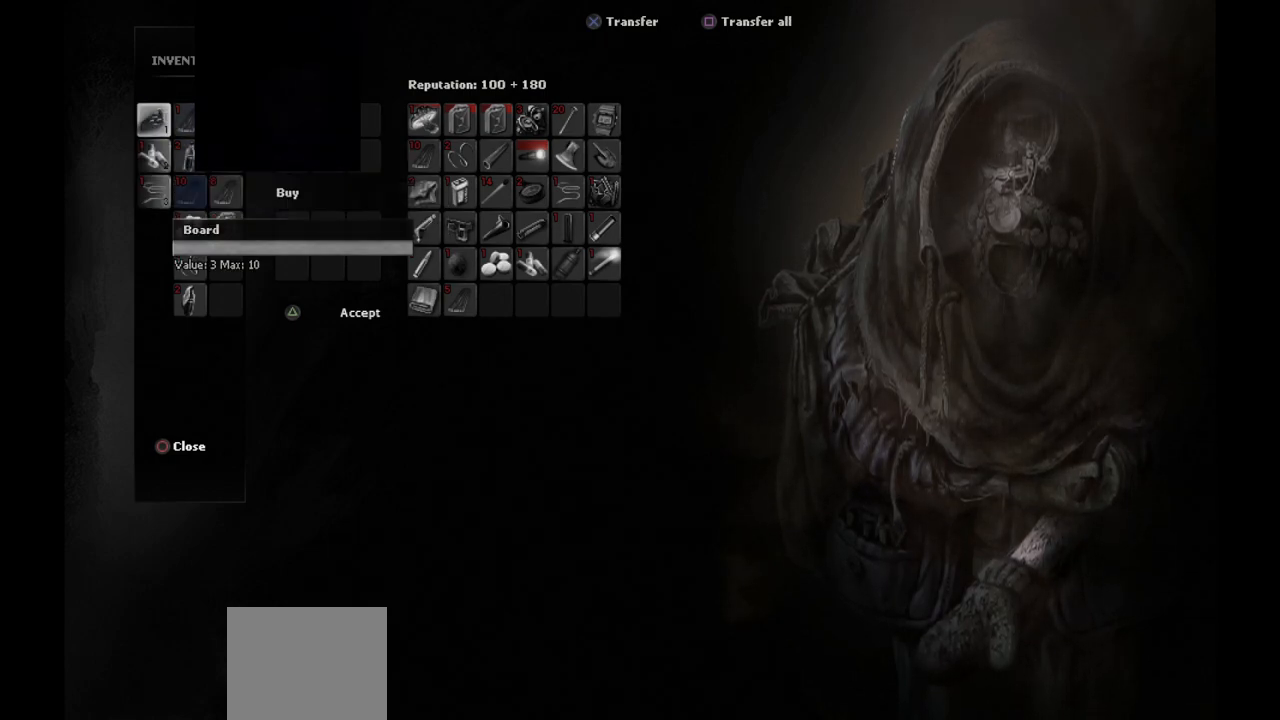
{"buttons": [], "left_stick": "center", "right_stick": "center", "events": [[50, "DPAD_DOWN", "down"], [167, "DPAD_DOWN", "up"], [333, "DPAD_RIGHT", "down"], [433, "DPAD_RIGHT", "up"]]}
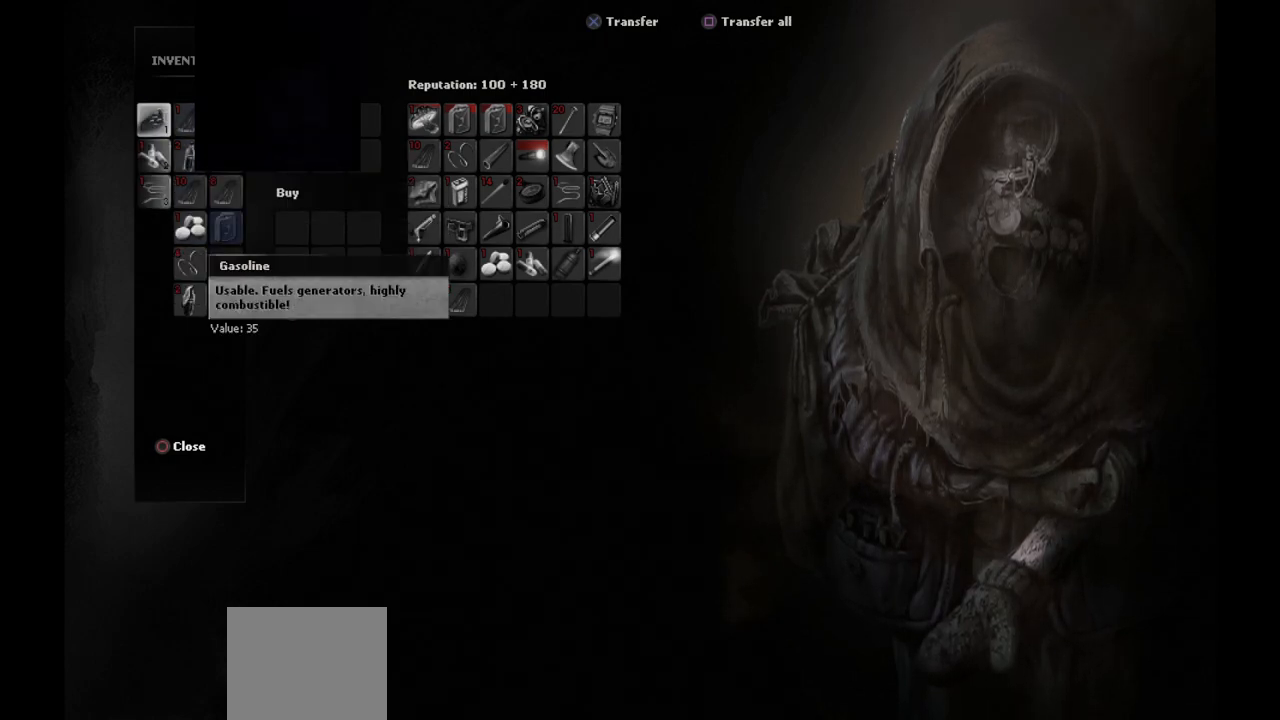
{"buttons": ["DPAD_LEFT"], "left_stick": "center", "right_stick": "center", "events": [[150, "DPAD_DOWN", "down"], [250, "DPAD_DOWN", "up"], [433, "DPAD_LEFT", "down"]]}
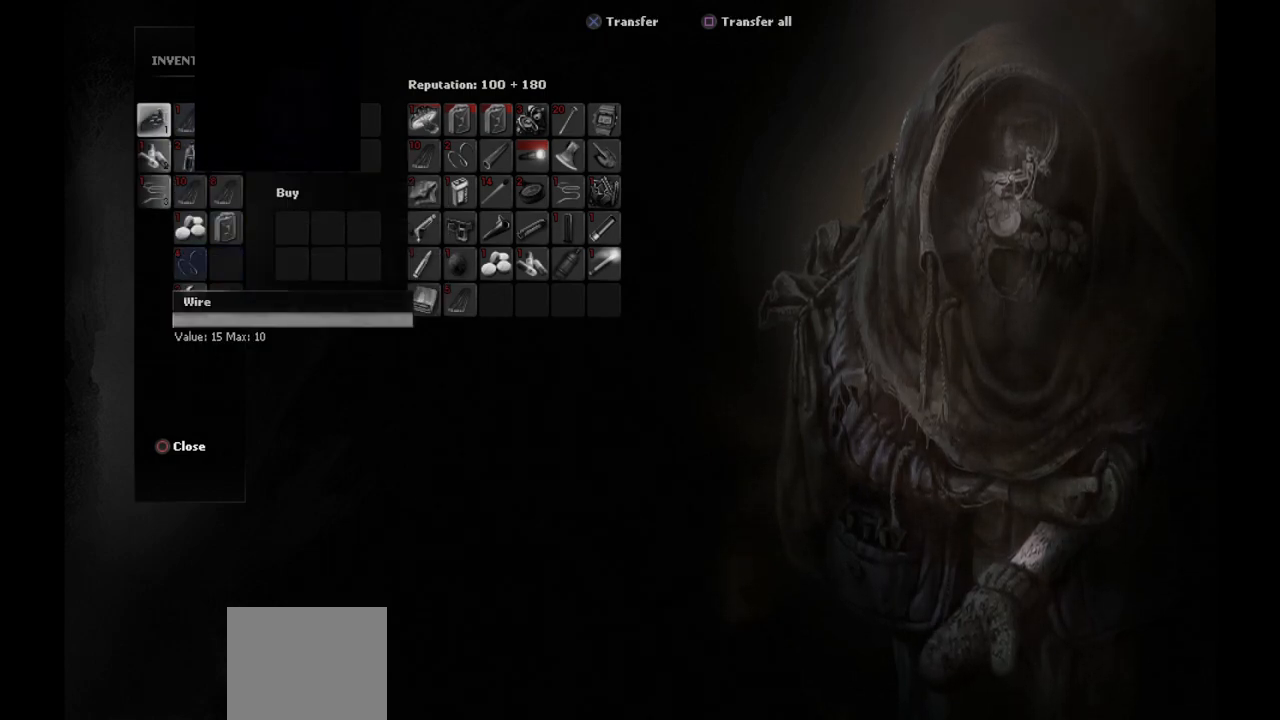
{"buttons": [], "left_stick": "center", "right_stick": "center", "events": [[17, "DPAD_LEFT", "up"], [183, "DPAD_DOWN", "down"], [233, "DPAD_DOWN", "up"]]}
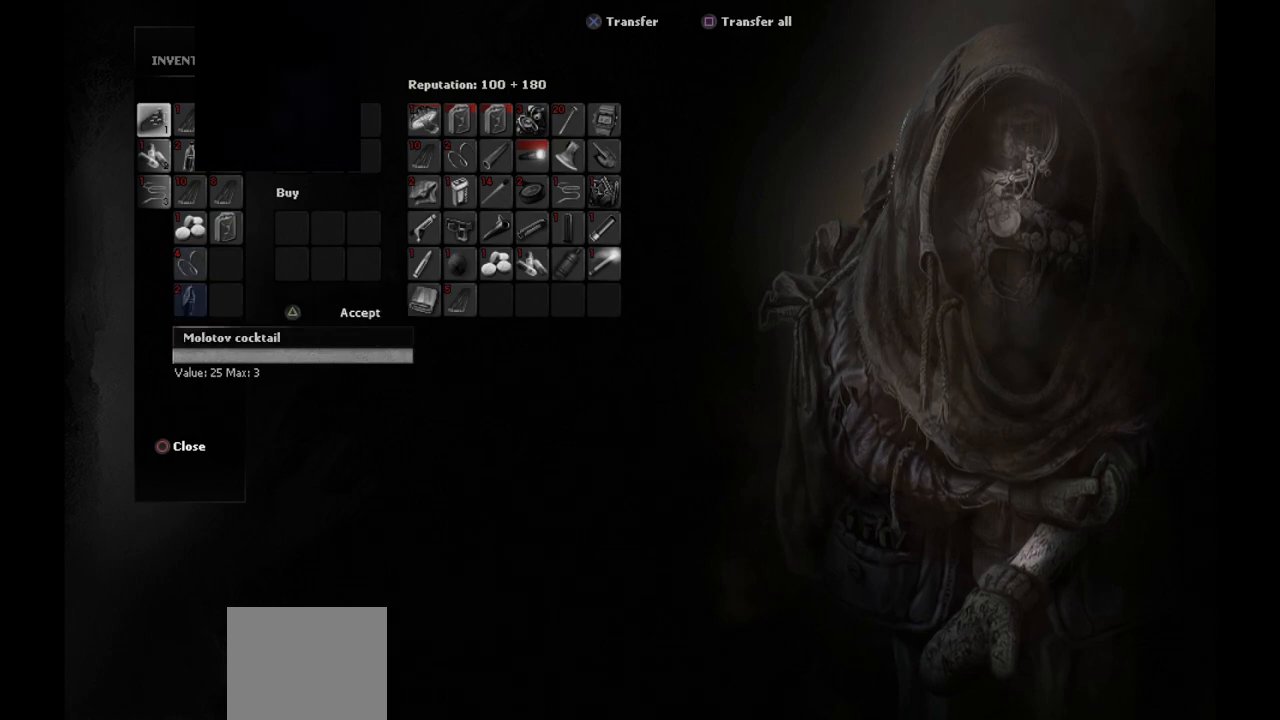
{"buttons": [], "left_stick": "center", "right_stick": "center", "events": []}
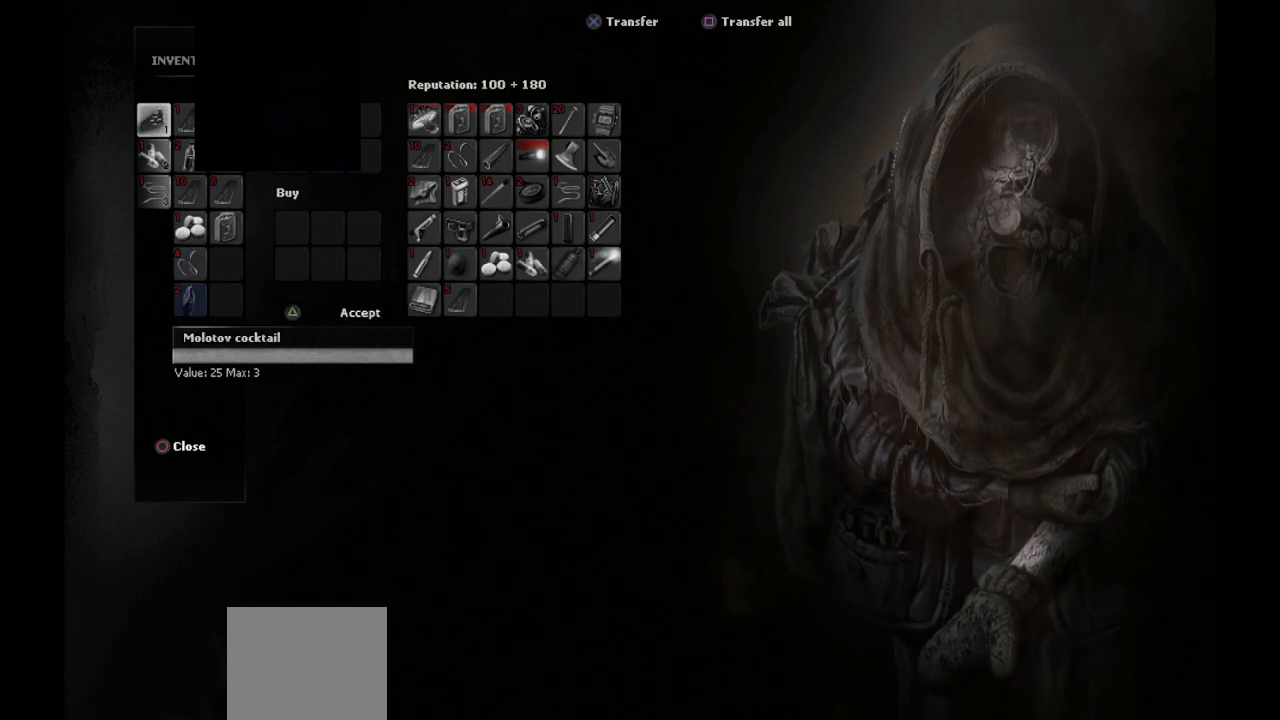
{"buttons": [], "left_stick": "center", "right_stick": "center", "events": [[283, "CROSS", "down"], [400, "CROSS", "up"]]}
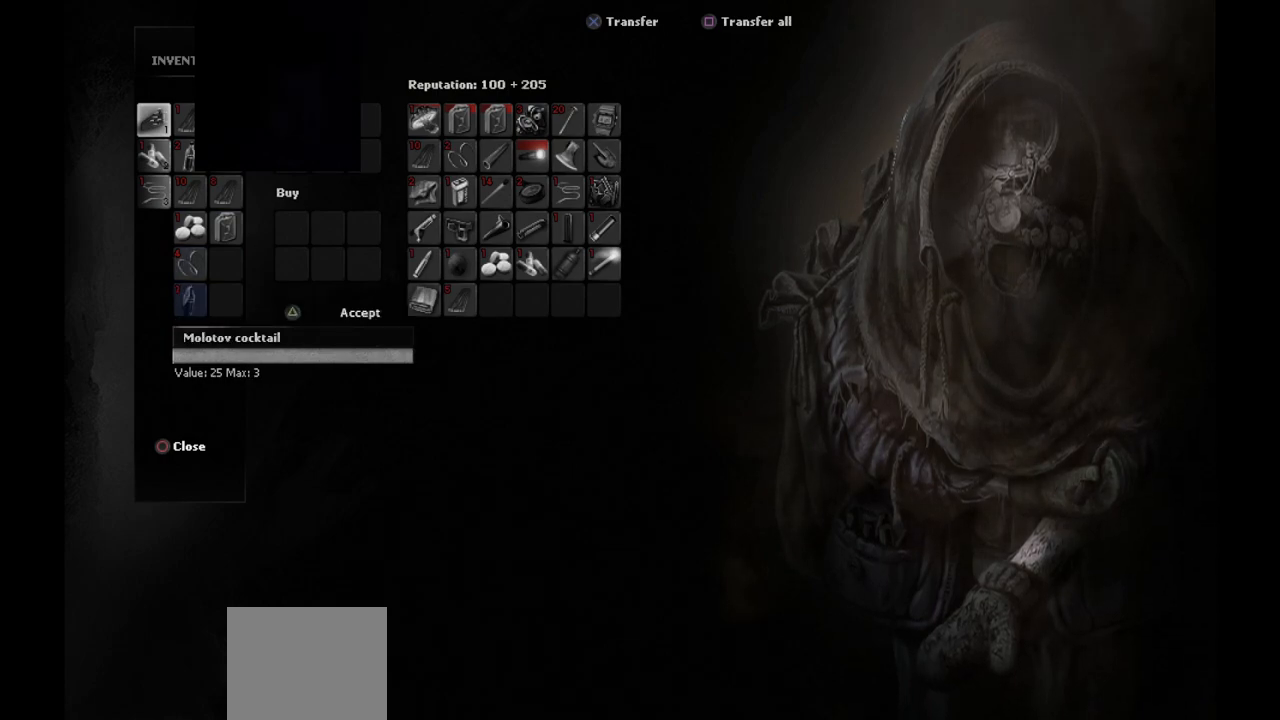
{"buttons": ["DPAD_UP"], "left_stick": "center", "right_stick": "center", "events": [[467, "DPAD_UP", "down"]]}
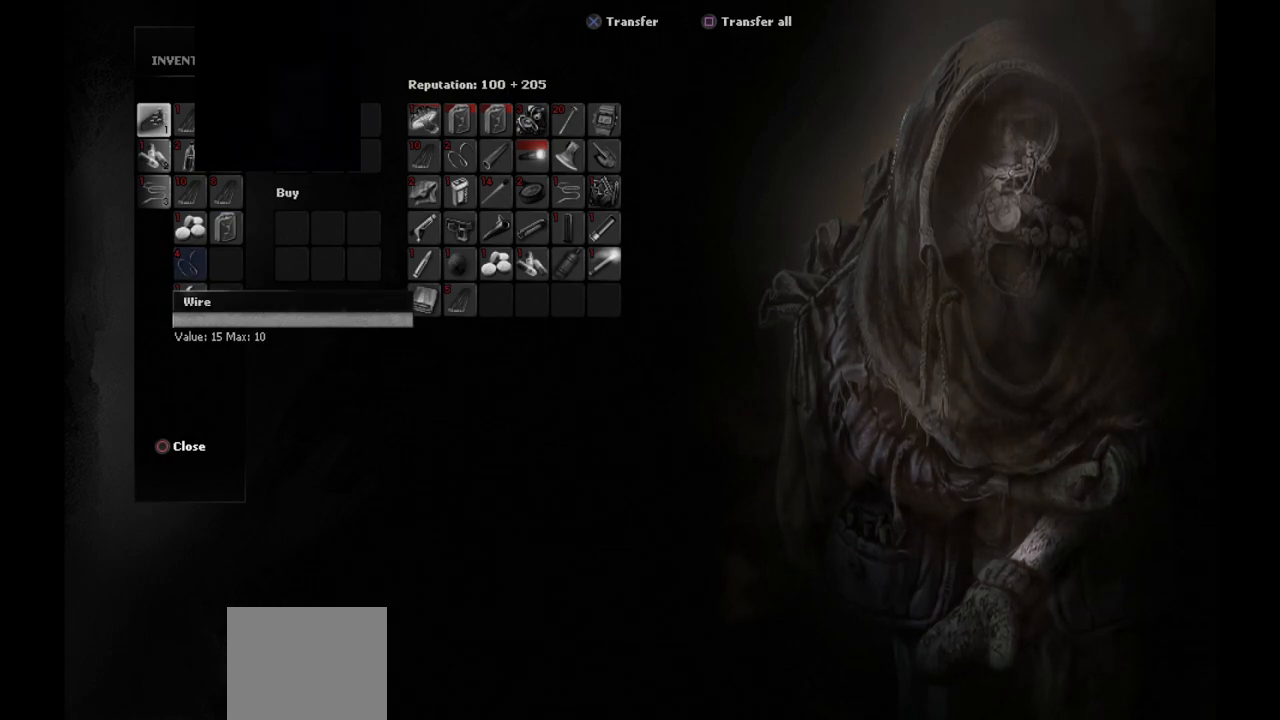
{"buttons": [], "left_stick": "center", "right_stick": "center", "events": [[50, "DPAD_UP", "up"], [233, "DPAD_RIGHT", "down"], [317, "DPAD_RIGHT", "up"]]}
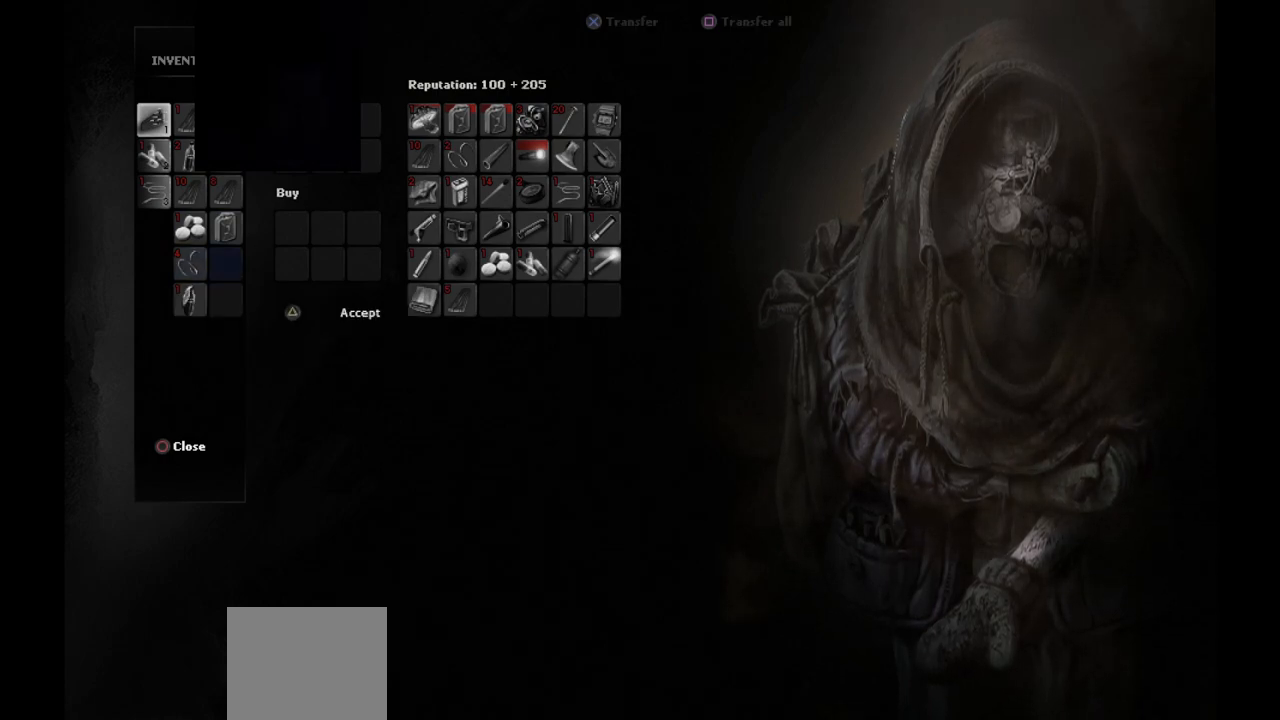
{"buttons": ["DPAD_RIGHT"], "left_stick": "center", "right_stick": "center", "events": [[150, "DPAD_UP", "down"], [217, "DPAD_UP", "up"], [433, "DPAD_RIGHT", "down"]]}
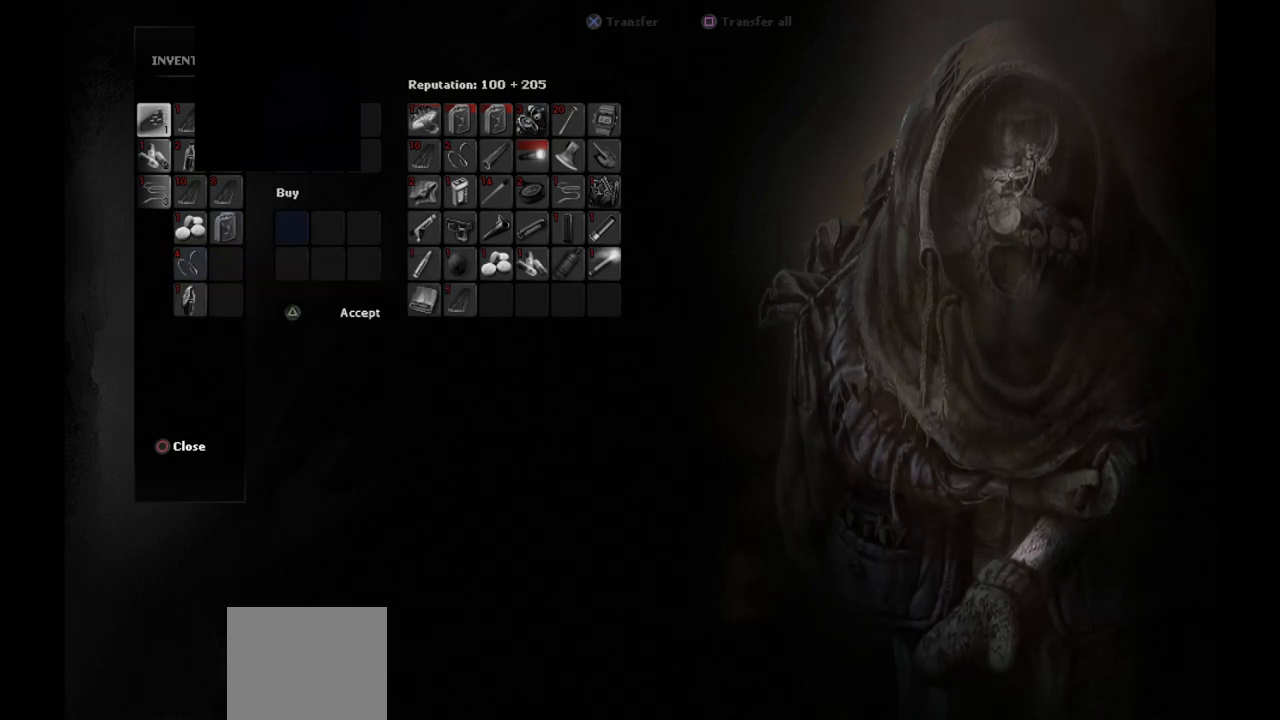
{"buttons": [], "left_stick": "center", "right_stick": "center", "events": [[33, "DPAD_RIGHT", "up"], [300, "TRIANGLE", "down"], [417, "TRIANGLE", "up"]]}
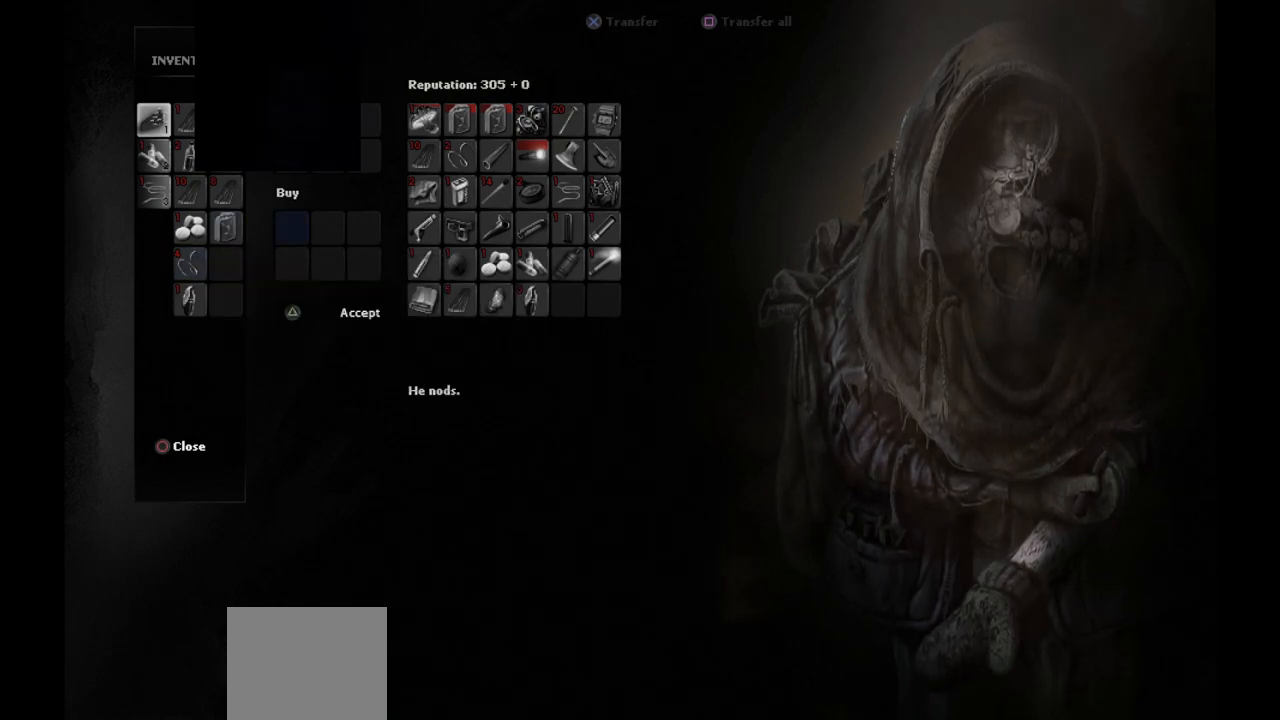
{"buttons": ["DPAD_UP"], "left_stick": "center", "right_stick": "center", "events": [[133, "DPAD_RIGHT", "down"], [217, "DPAD_RIGHT", "up"], [300, "DPAD_RIGHT", "down"], [367, "DPAD_RIGHT", "up"], [483, "DPAD_UP", "down"]]}
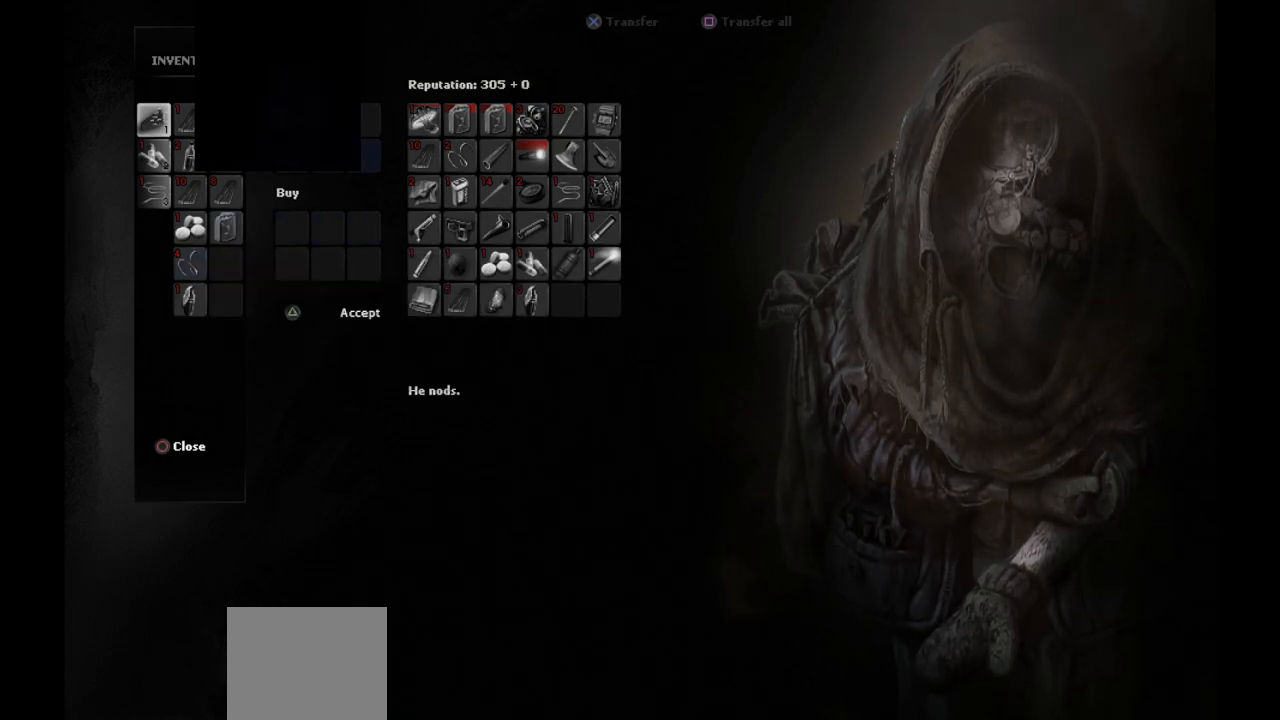
{"buttons": [], "left_stick": "center", "right_stick": "center", "events": [[83, "DPAD_UP", "up"]]}
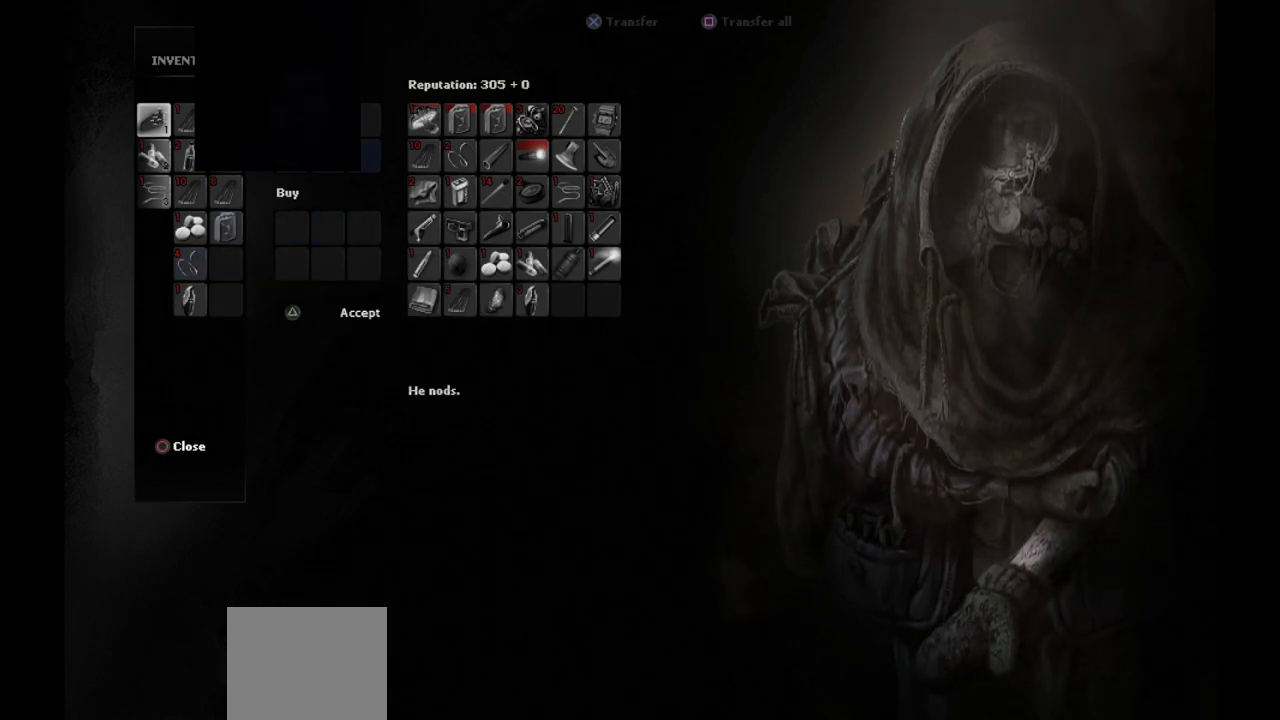
{"buttons": ["DPAD_RIGHT"], "left_stick": "center", "right_stick": "center", "events": [[433, "DPAD_RIGHT", "down"]]}
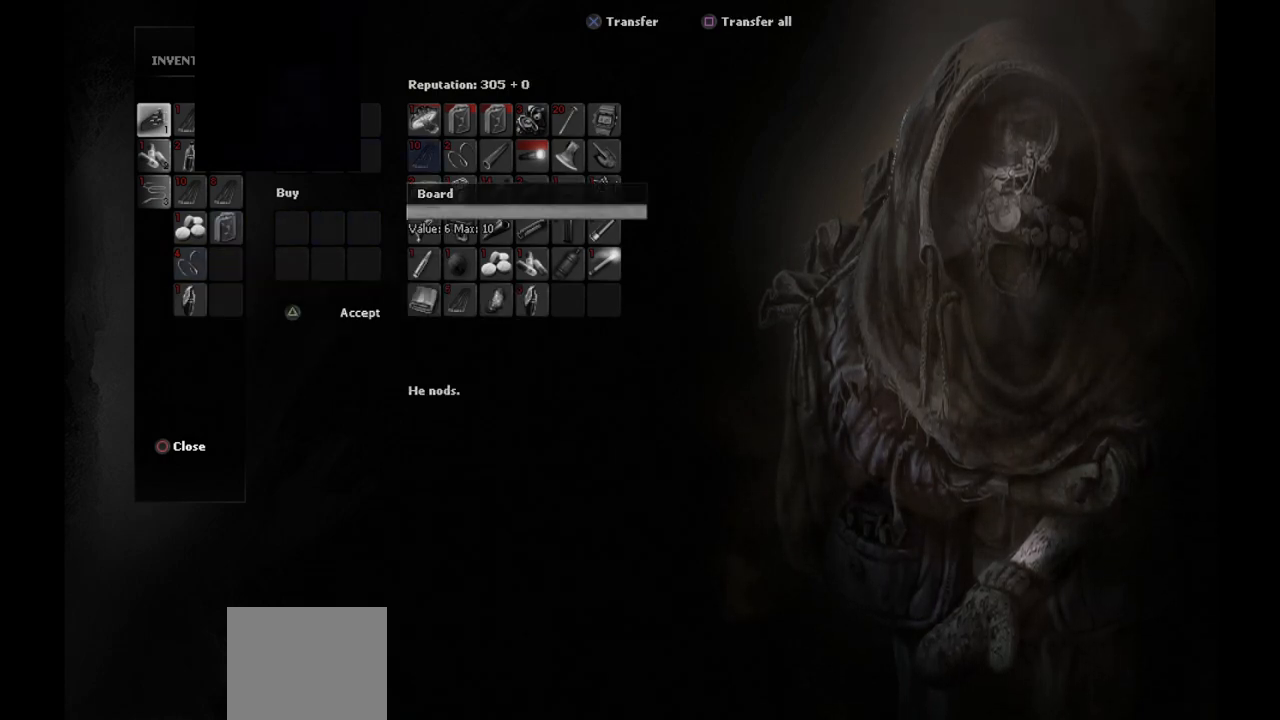
{"buttons": ["DPAD_RIGHT"], "left_stick": "center", "right_stick": "center", "events": [[33, "DPAD_RIGHT", "up"], [117, "TRIANGLE", "down"], [167, "TRIANGLE", "up"], [400, "DPAD_RIGHT", "down"]]}
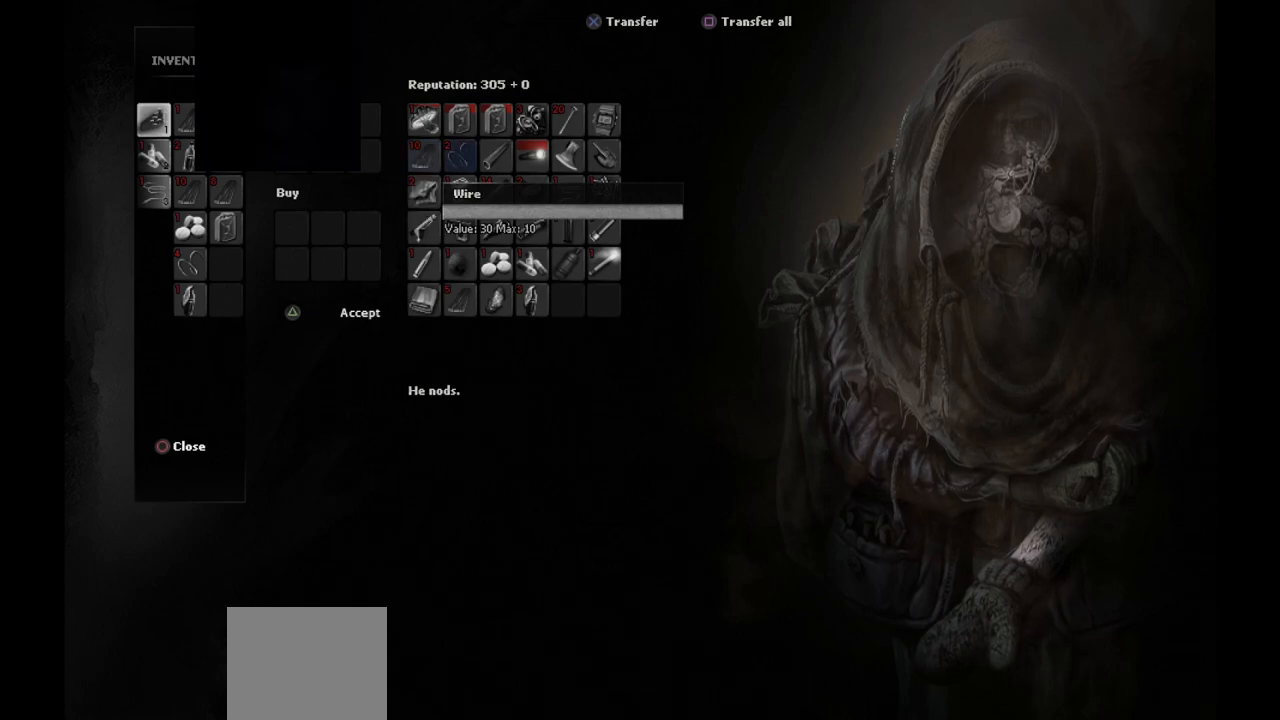
{"buttons": ["DPAD_RIGHT"], "left_stick": "center", "right_stick": "center", "events": [[17, "DPAD_RIGHT", "up"], [83, "DPAD_RIGHT", "down"], [183, "DPAD_RIGHT", "up"], [250, "DPAD_RIGHT", "down"], [317, "DPAD_RIGHT", "up"], [417, "DPAD_RIGHT", "down"]]}
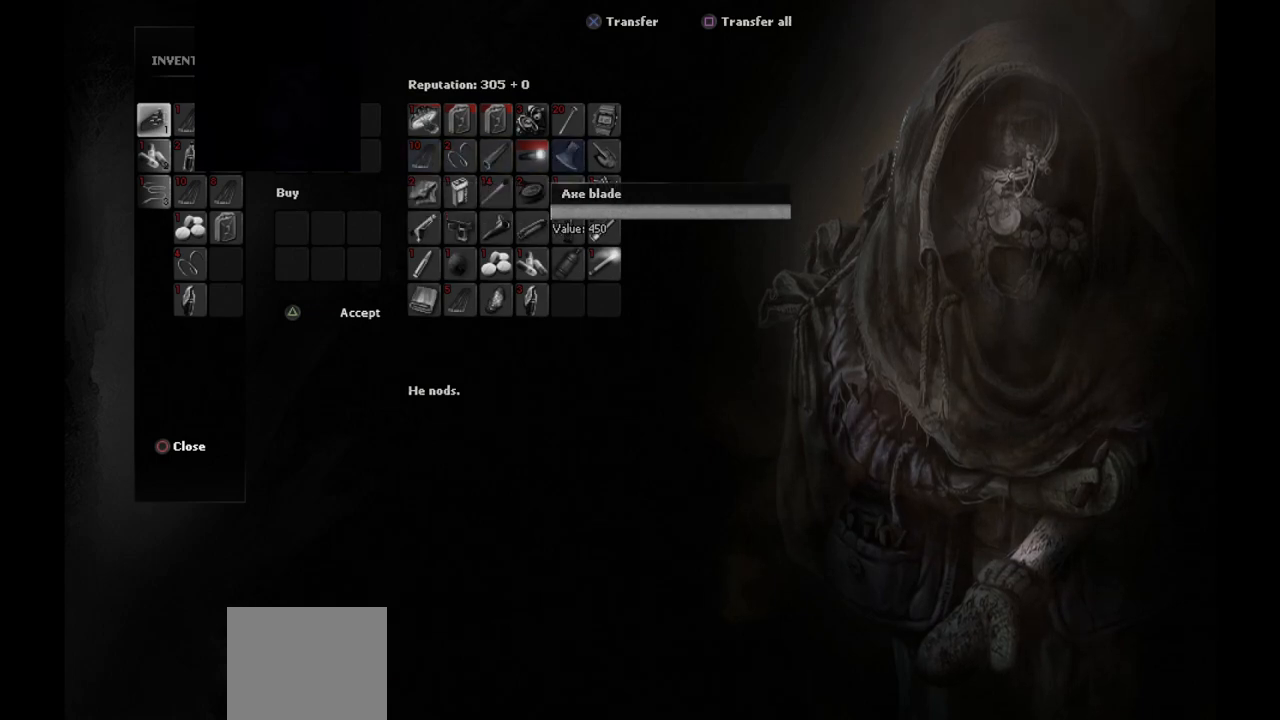
{"buttons": ["DPAD_RIGHT"], "left_stick": "center", "right_stick": "center", "events": [[50, "DPAD_RIGHT", "up"], [150, "DPAD_UP", "down"], [250, "DPAD_UP", "up"], [433, "DPAD_RIGHT", "down"]]}
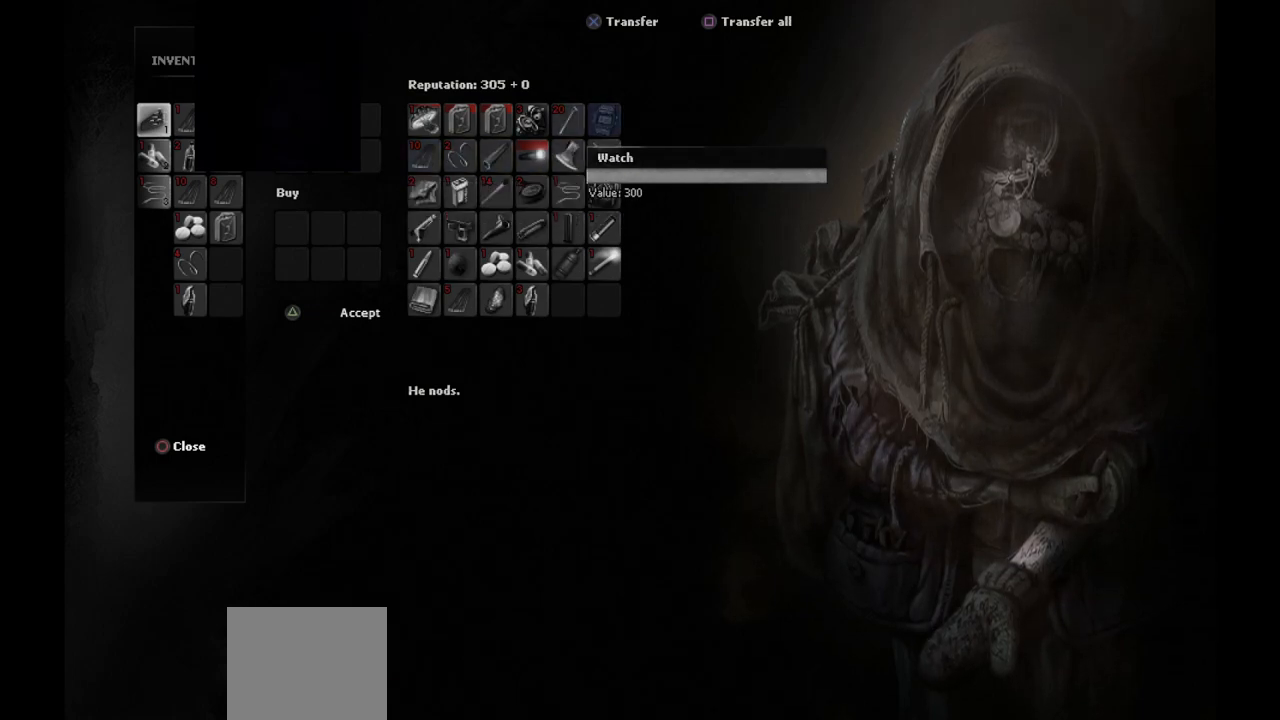
{"buttons": [], "left_stick": "center", "right_stick": "center", "events": [[33, "DPAD_RIGHT", "up"]]}
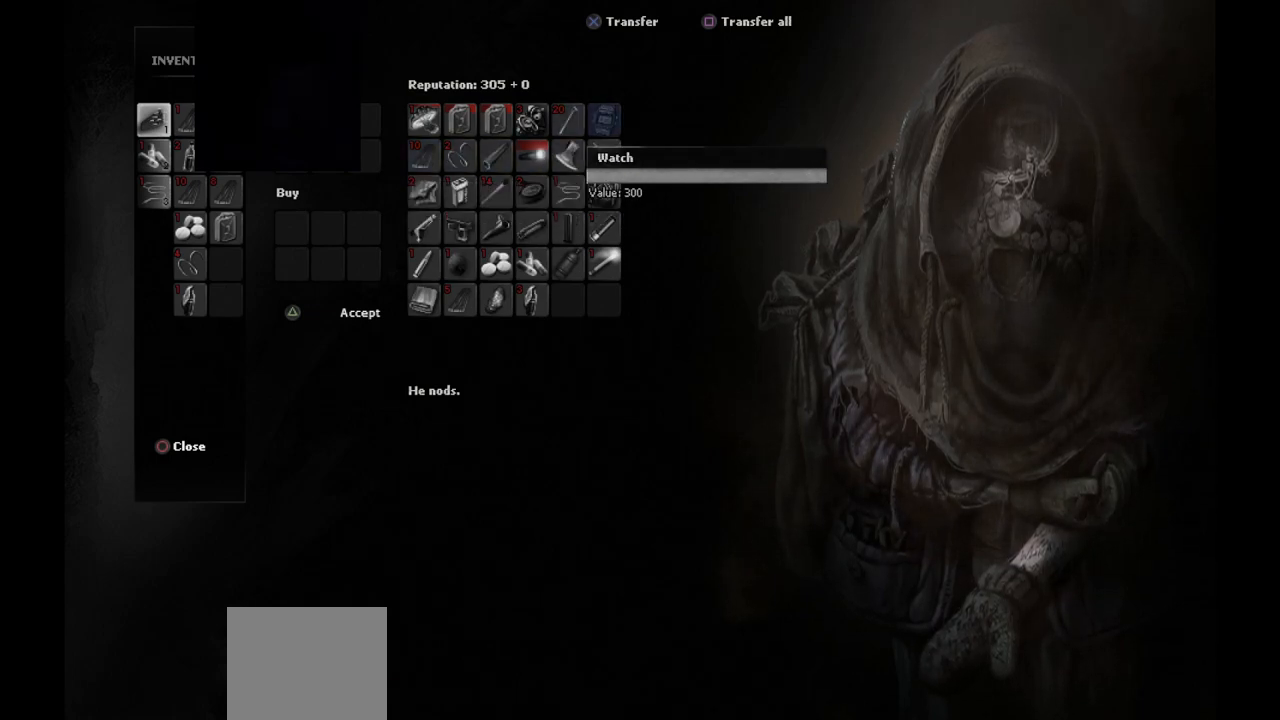
{"buttons": [], "left_stick": "center", "right_stick": "center", "events": [[133, "CROSS", "down"], [267, "CROSS", "up"]]}